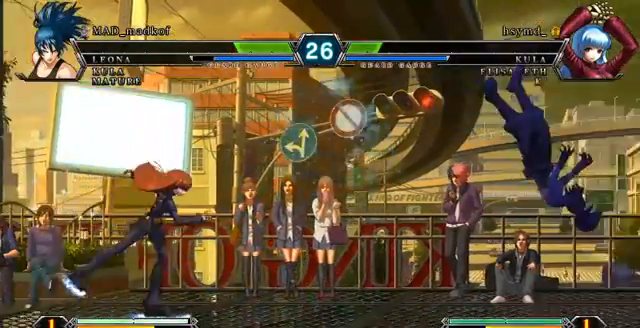
Gameplay with a controller (PlayStation layout); each line is a JSON object with the inputs held at the frame after it (dt_ms = milliseconds from this image to that frame). "events" lists button and stick changes between this image and that frame as [ms after this image, input, new state], when the widget could be followed in between. Not read: CIRCLE CROSS L3 R2 R3.
{"dt_ms": 476, "buttons": [], "left_stick": "down", "events": []}
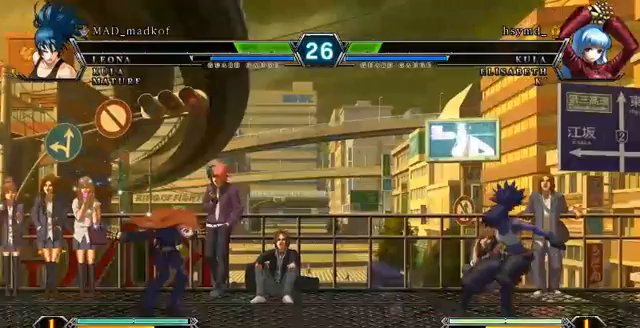
{"dt_ms": 524, "buttons": [], "left_stick": "down"}
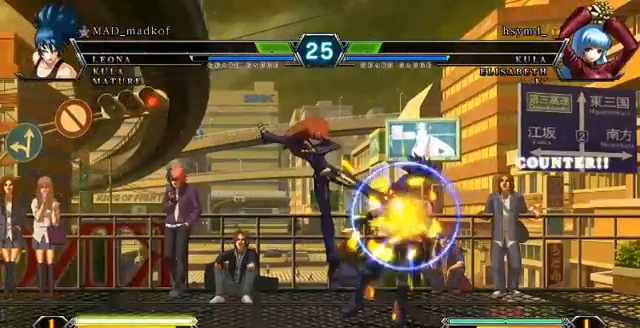
{"dt_ms": 476, "buttons": [], "left_stick": "down", "events": []}
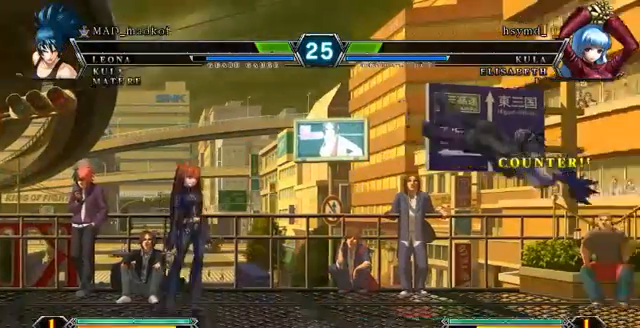
{"dt_ms": 524, "buttons": [], "left_stick": "down", "events": []}
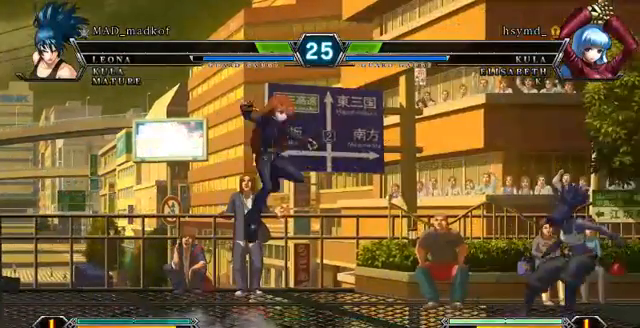
{"dt_ms": 476, "buttons": [], "left_stick": "down", "events": []}
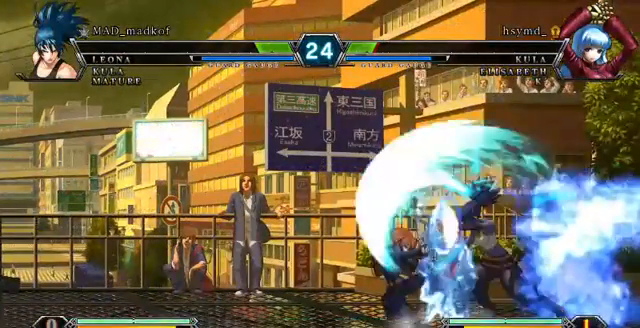
{"dt_ms": 524, "buttons": [], "left_stick": "down", "events": []}
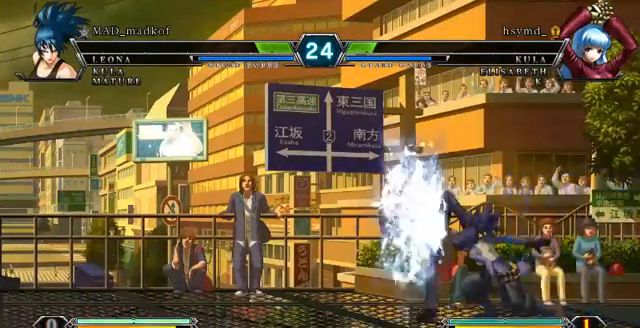
{"dt_ms": 476, "buttons": [], "left_stick": "down", "events": []}
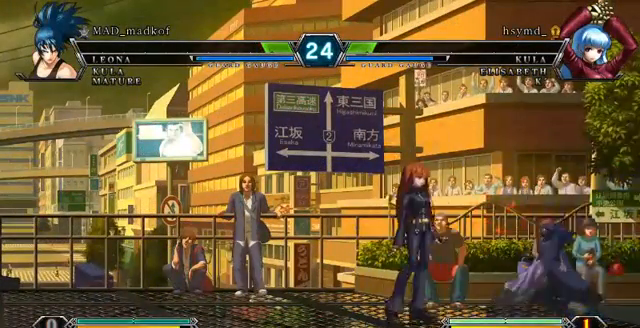
{"dt_ms": 1000, "buttons": [], "left_stick": "down"}
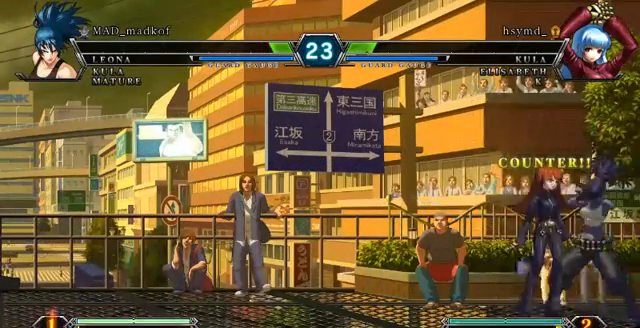
{"dt_ms": 524, "buttons": [], "left_stick": "down", "events": []}
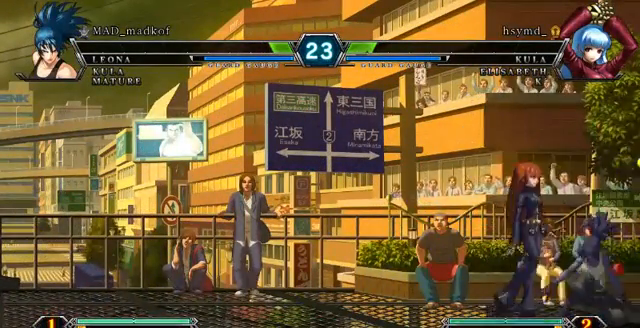
{"dt_ms": 1000, "buttons": [], "left_stick": "down"}